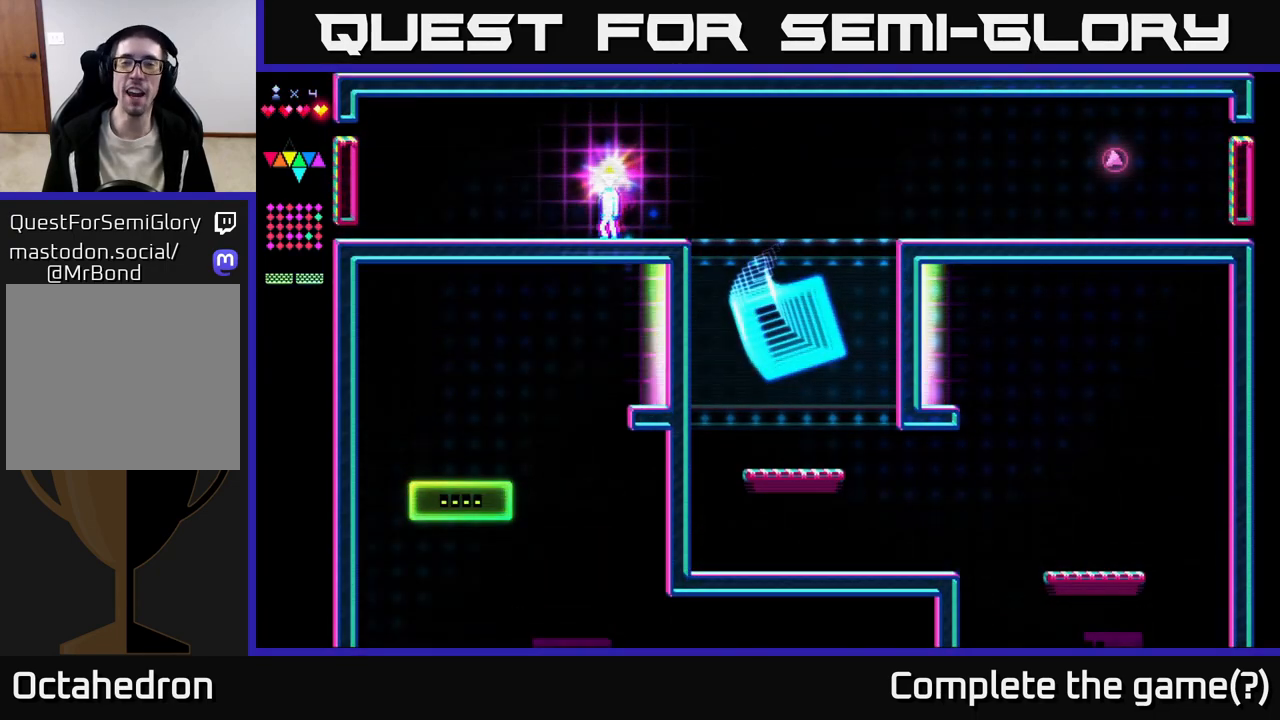
Gameplay with a controller (Xbox layout); each line is a JSON object with the inputs held at the frame after it. "events" lists button and stick changes between this image and that frame as [ms after this image, input, new state], when the widget could be followed in between. Not read: left_stick.
{"buttons": ["DPAD_RIGHT"], "right_stick": "center", "events": [[200, "DPAD_RIGHT", "down"]]}
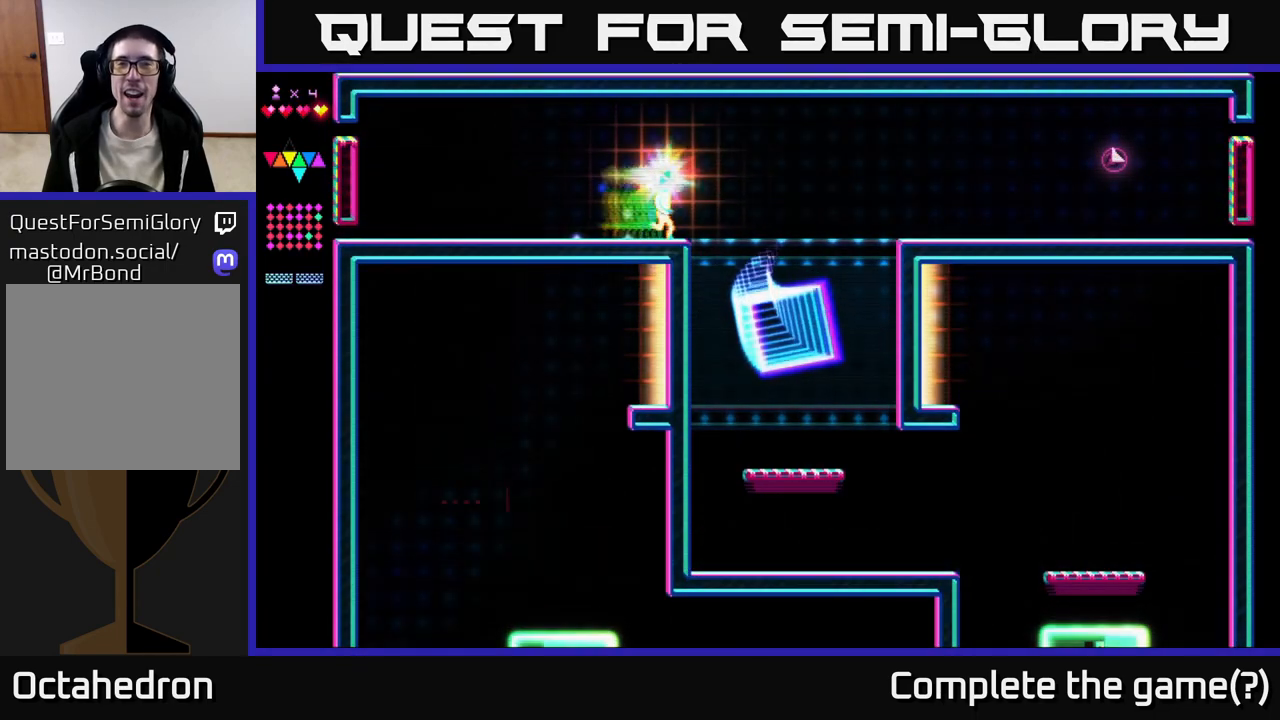
{"buttons": ["A", "X", "DPAD_RIGHT"], "right_stick": "center", "events": [[167, "A", "down"], [467, "X", "down"]]}
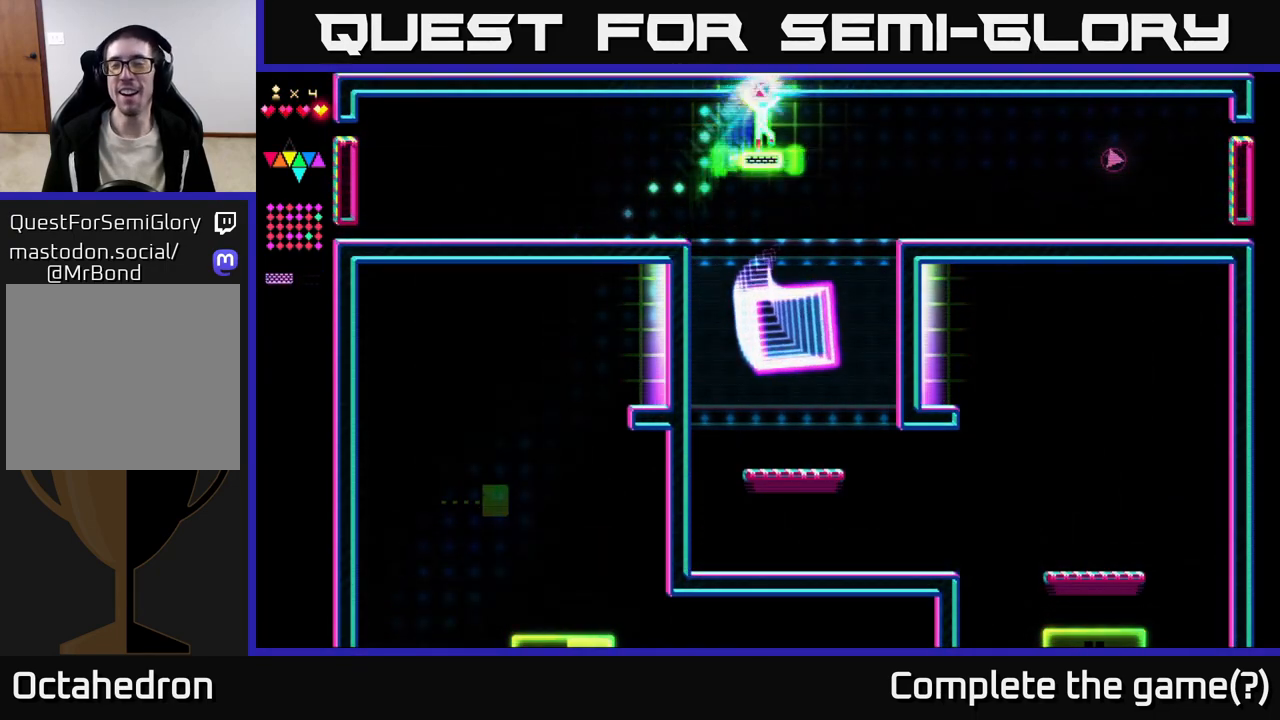
{"buttons": ["X", "DPAD_RIGHT"], "right_stick": "center", "events": [[117, "A", "up"]]}
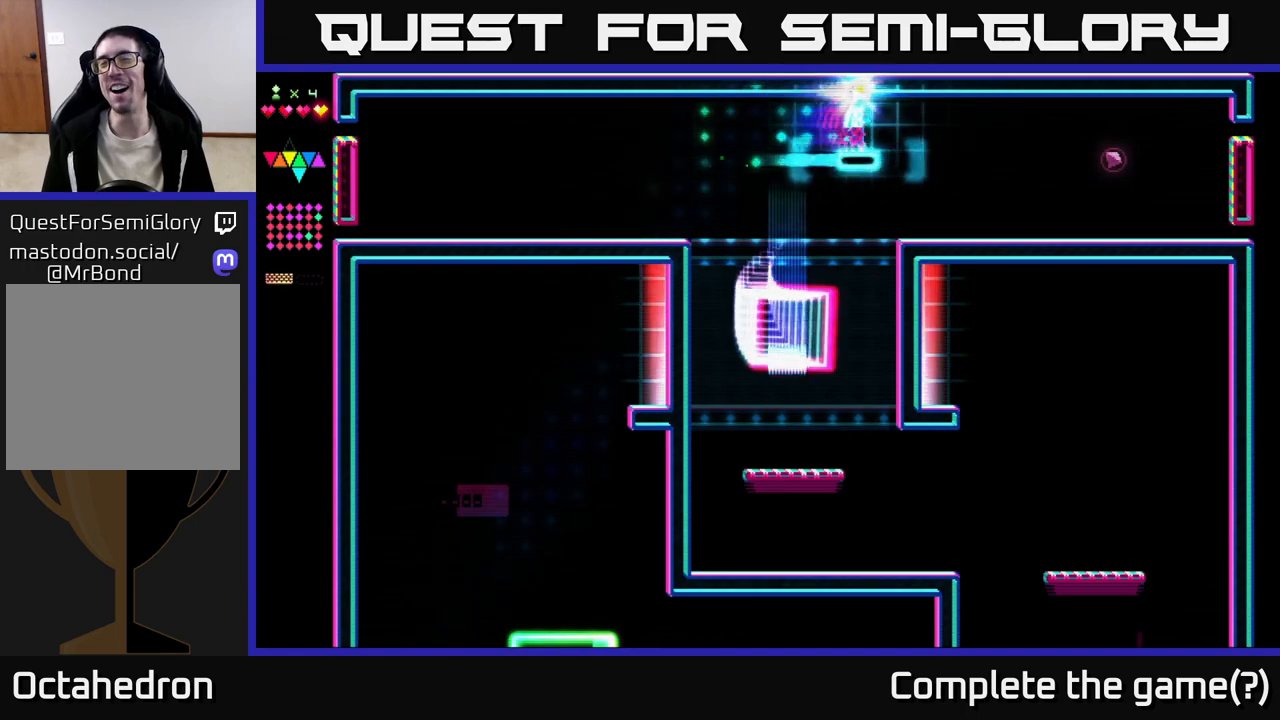
{"buttons": ["DPAD_RIGHT"], "right_stick": "center", "events": [[300, "X", "up"], [333, "A", "down"], [483, "A", "up"]]}
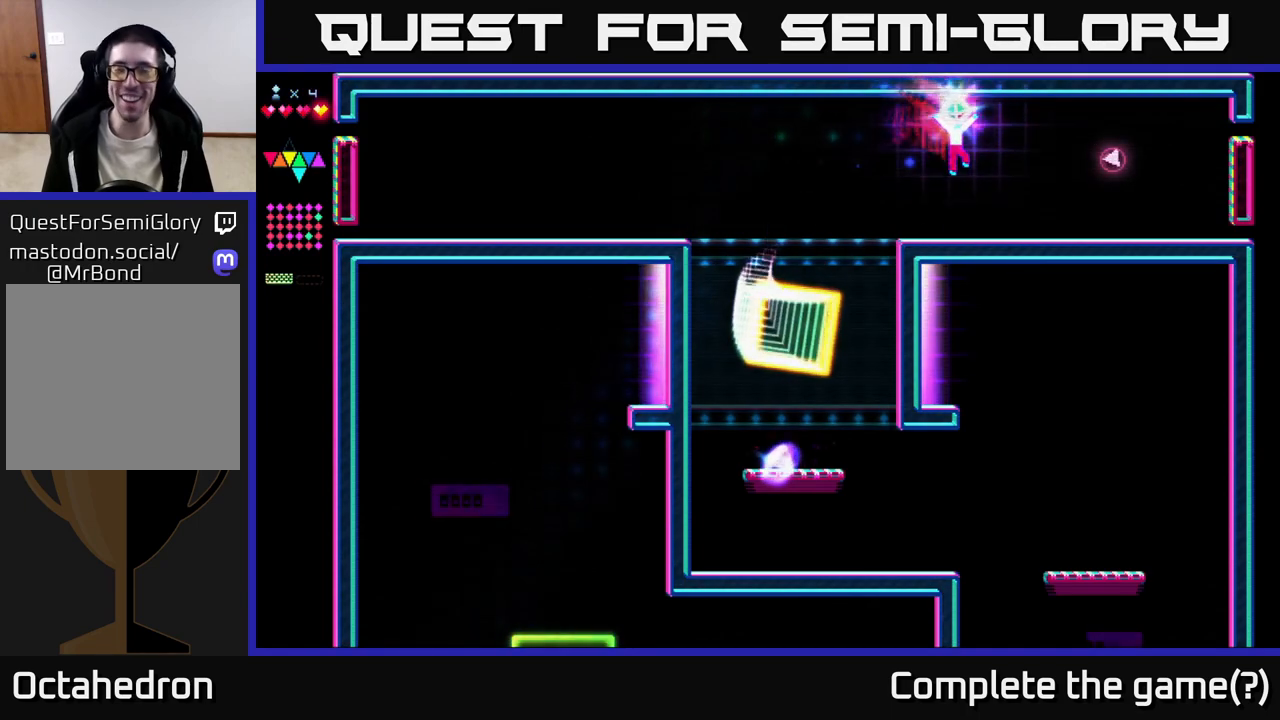
{"buttons": ["DPAD_RIGHT"], "right_stick": "center", "events": [[250, "A", "down"], [417, "A", "up"]]}
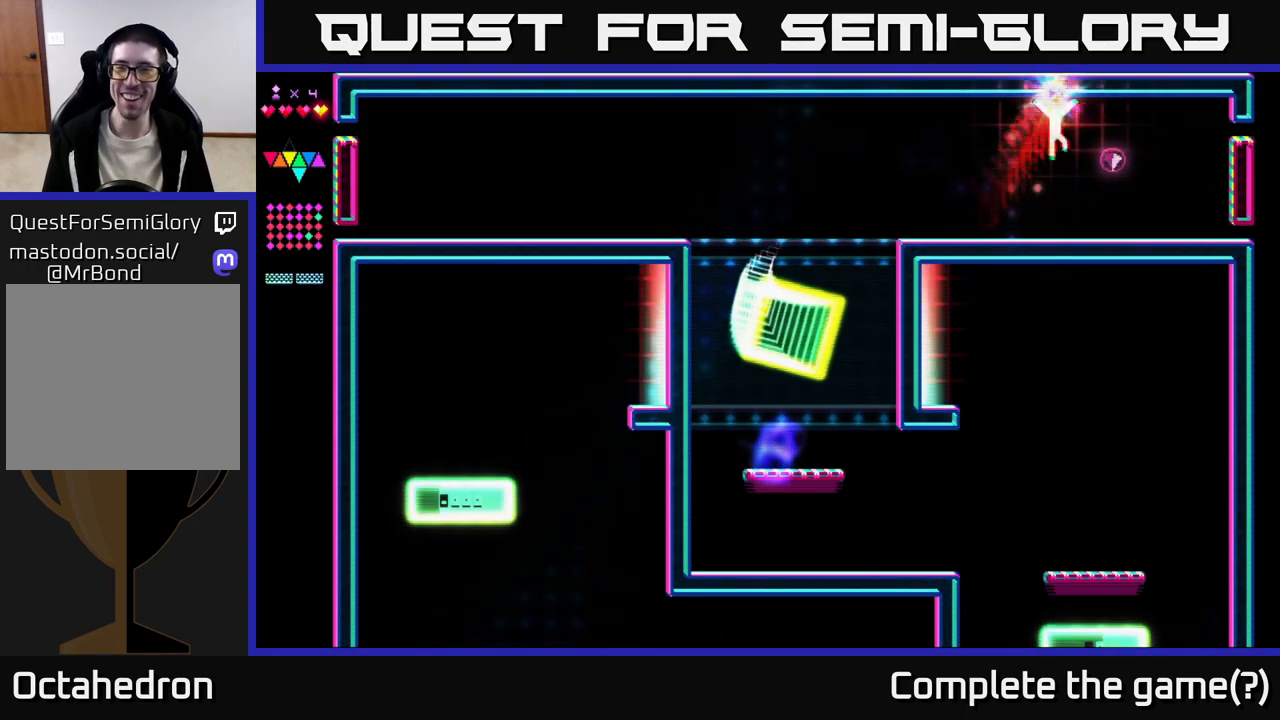
{"buttons": ["DPAD_RIGHT"], "right_stick": "center", "events": [[300, "A", "down"], [333, "DPAD_RIGHT", "up"], [350, "DPAD_LEFT", "down"], [383, "A", "up"], [483, "DPAD_LEFT", "up"], [500, "DPAD_RIGHT", "down"]]}
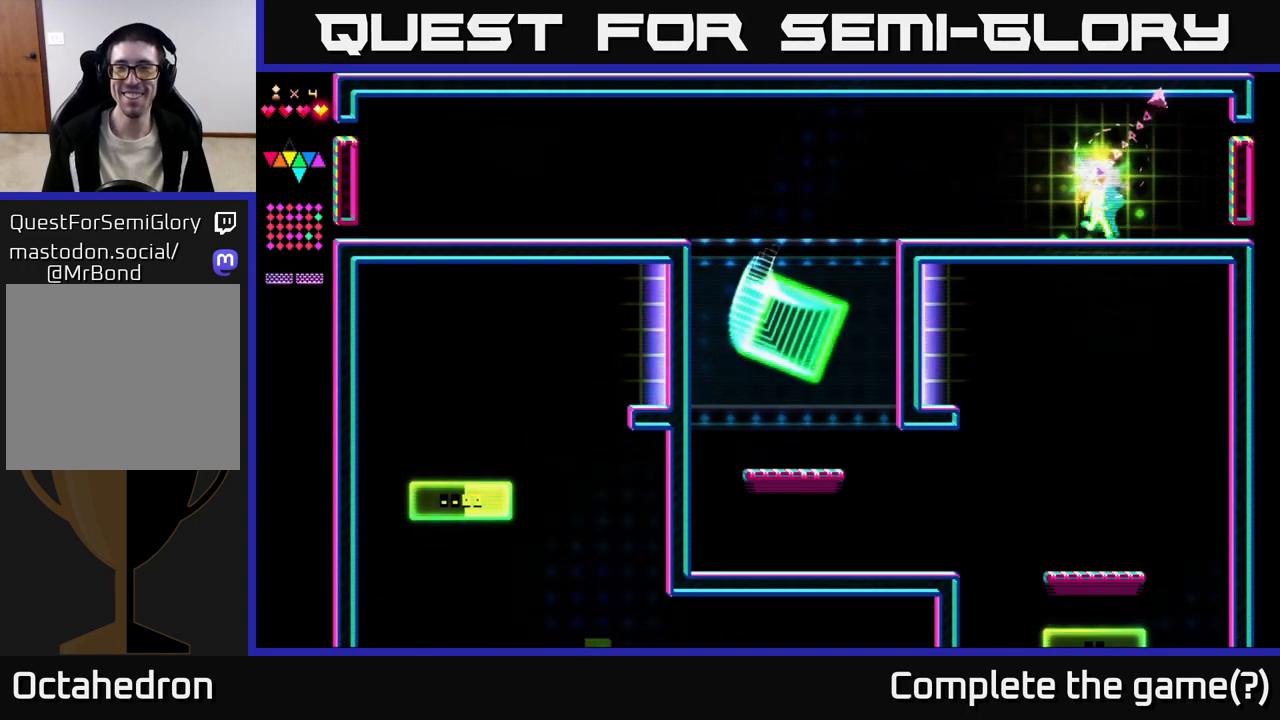
{"buttons": [], "right_stick": "center", "events": [[100, "DPAD_RIGHT", "up"], [133, "DPAD_LEFT", "down"], [233, "DPAD_LEFT", "up"], [250, "DPAD_RIGHT", "down"], [350, "DPAD_RIGHT", "up"]]}
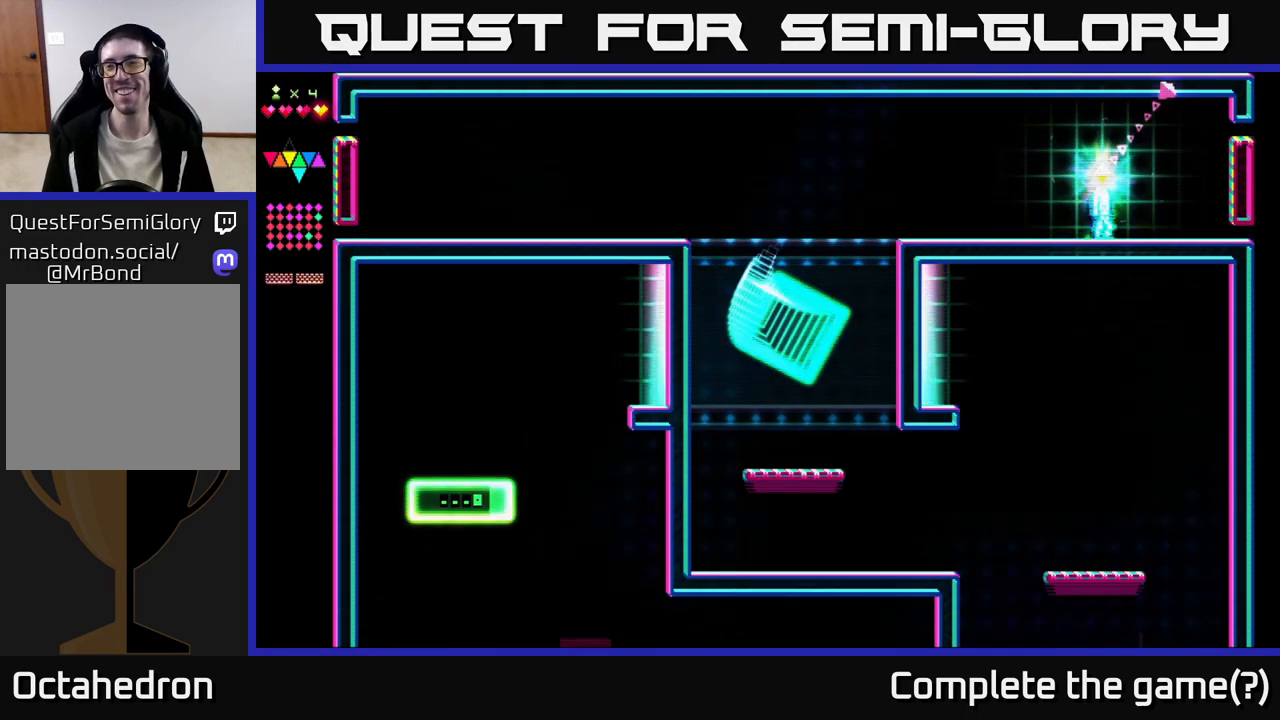
{"buttons": [], "right_stick": "center", "events": []}
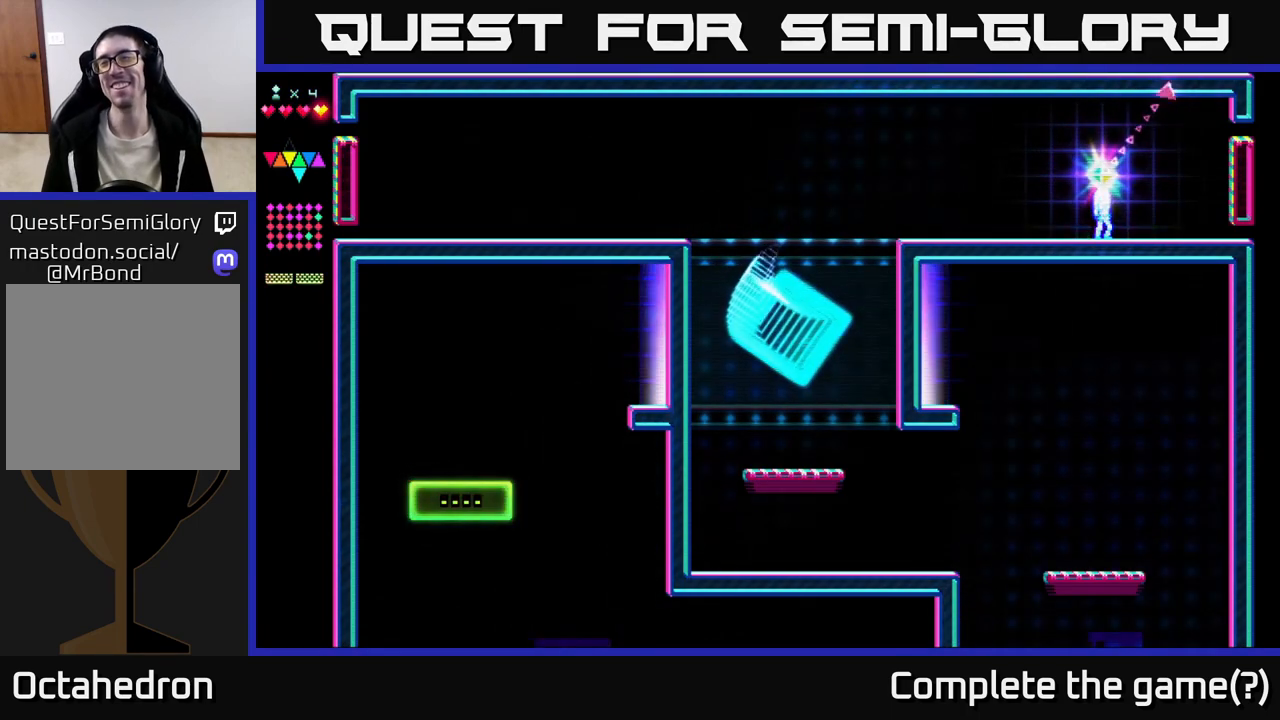
{"buttons": [], "right_stick": "center", "events": [[300, "DPAD_LEFT", "down"], [400, "DPAD_LEFT", "up"]]}
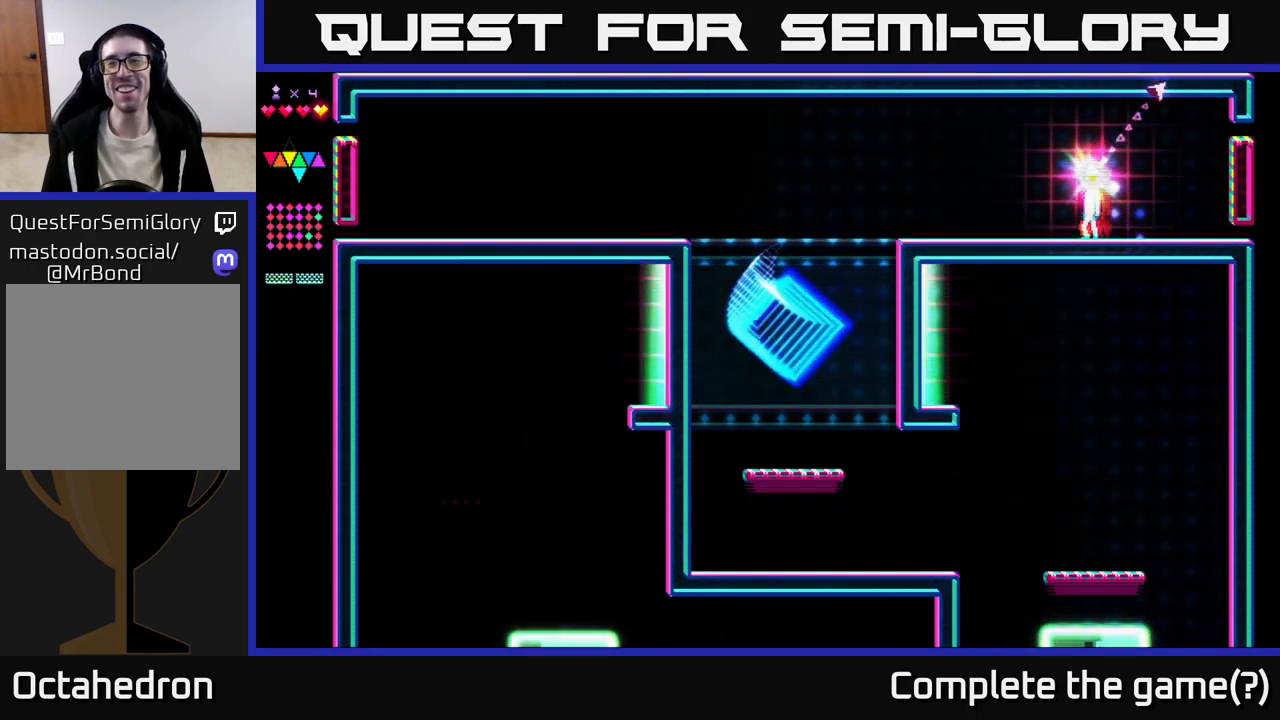
{"buttons": [], "right_stick": "center", "events": []}
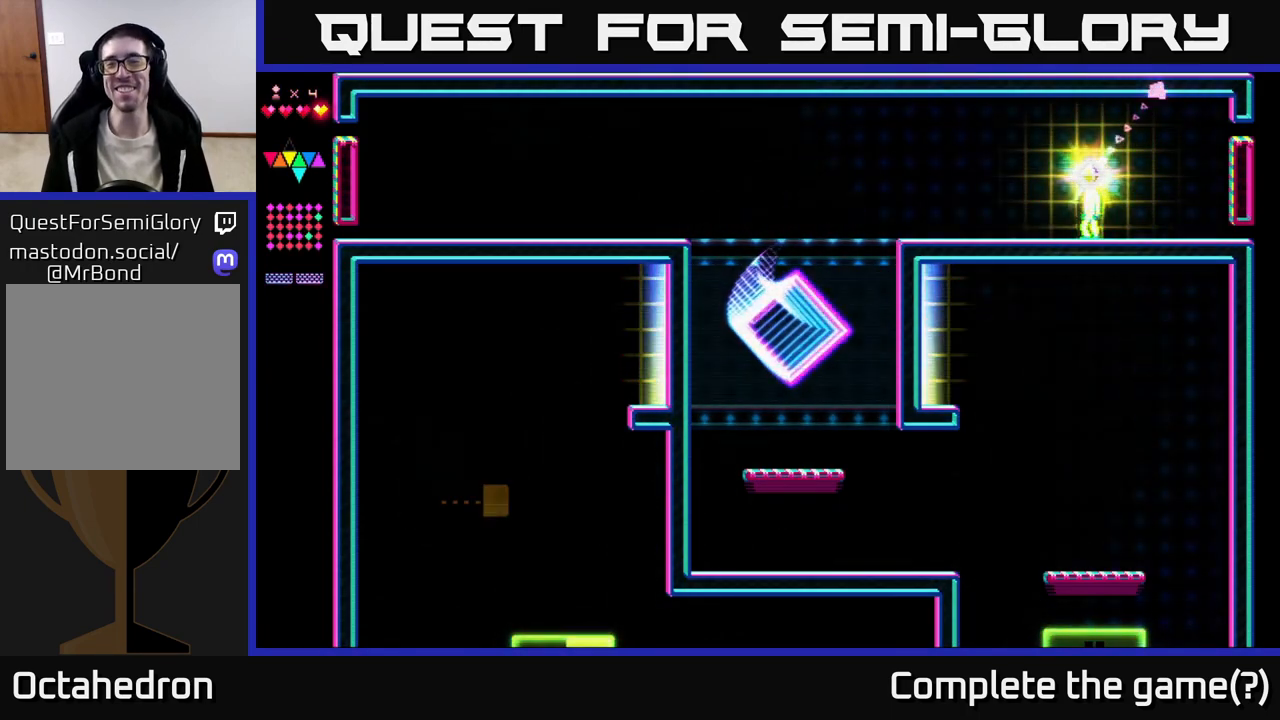
{"buttons": ["DPAD_LEFT"], "right_stick": "center", "events": [[250, "DPAD_LEFT", "down"], [400, "DPAD_LEFT", "up"], [433, "DPAD_LEFT", "down"]]}
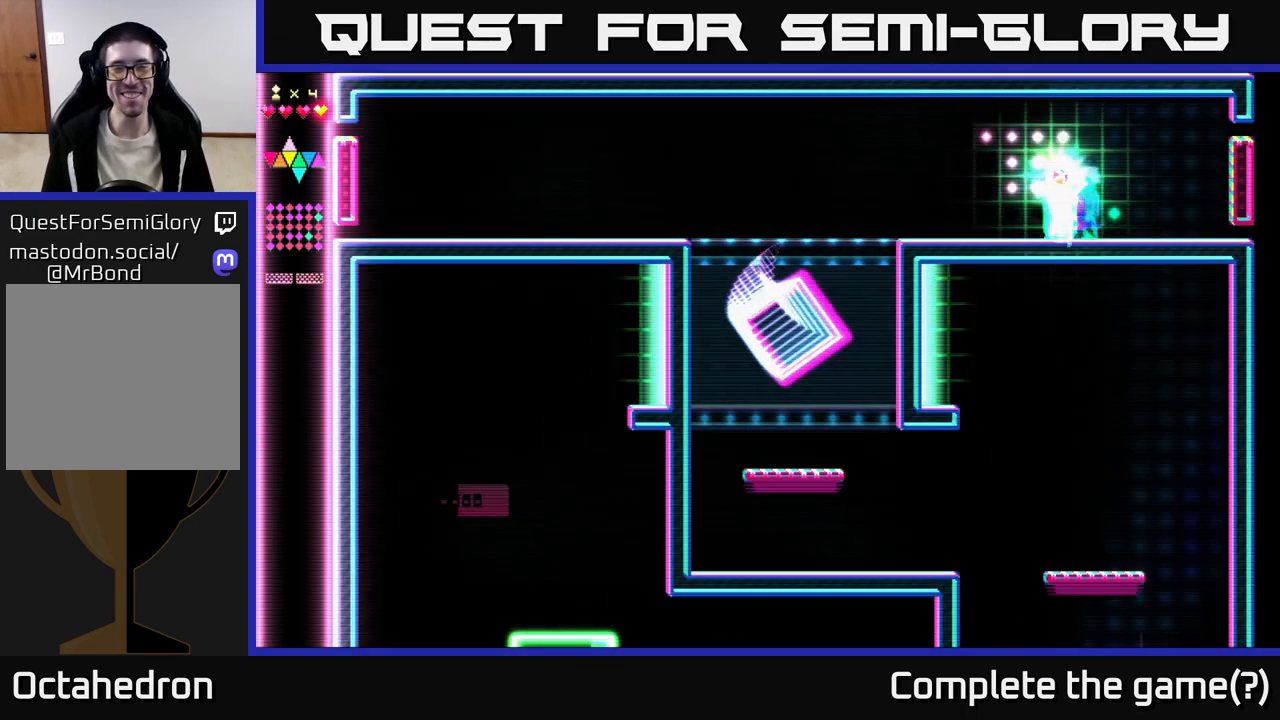
{"buttons": ["DPAD_LEFT"], "right_stick": "center", "events": [[133, "DPAD_LEFT", "up"], [200, "DPAD_RIGHT", "down"], [417, "DPAD_RIGHT", "up"], [467, "DPAD_LEFT", "down"]]}
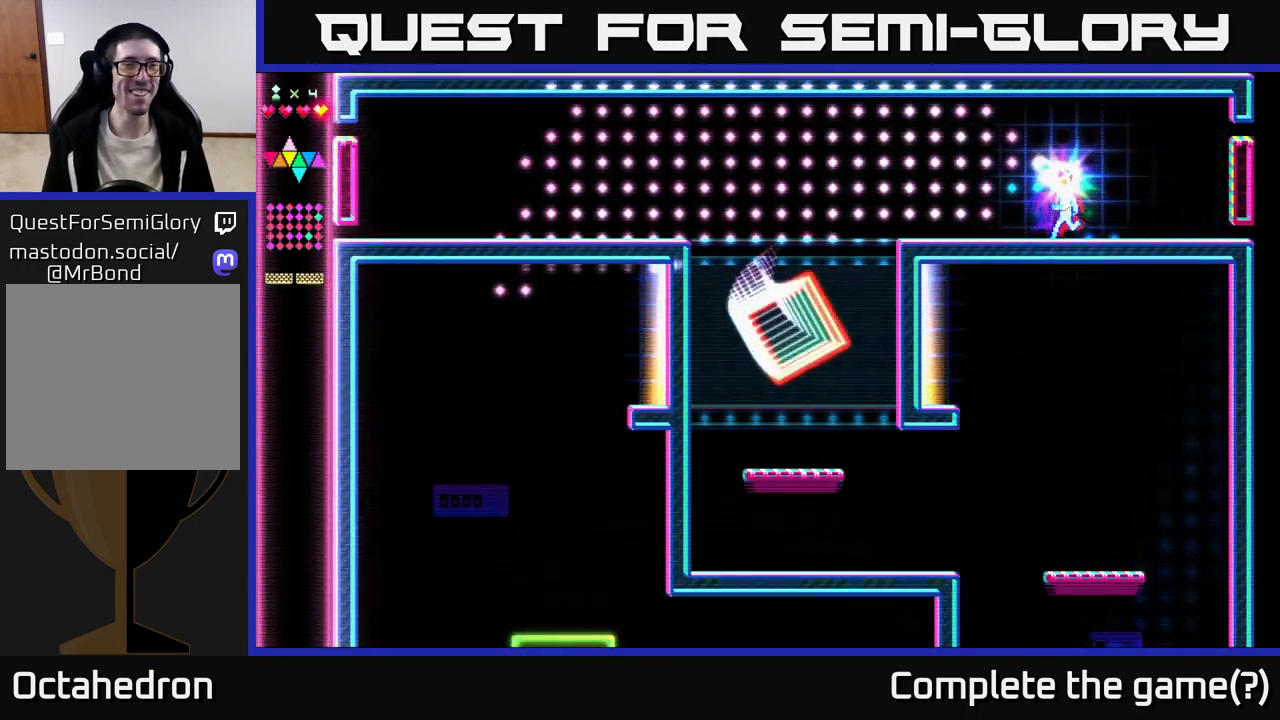
{"buttons": [], "right_stick": "center", "events": [[150, "DPAD_LEFT", "up"]]}
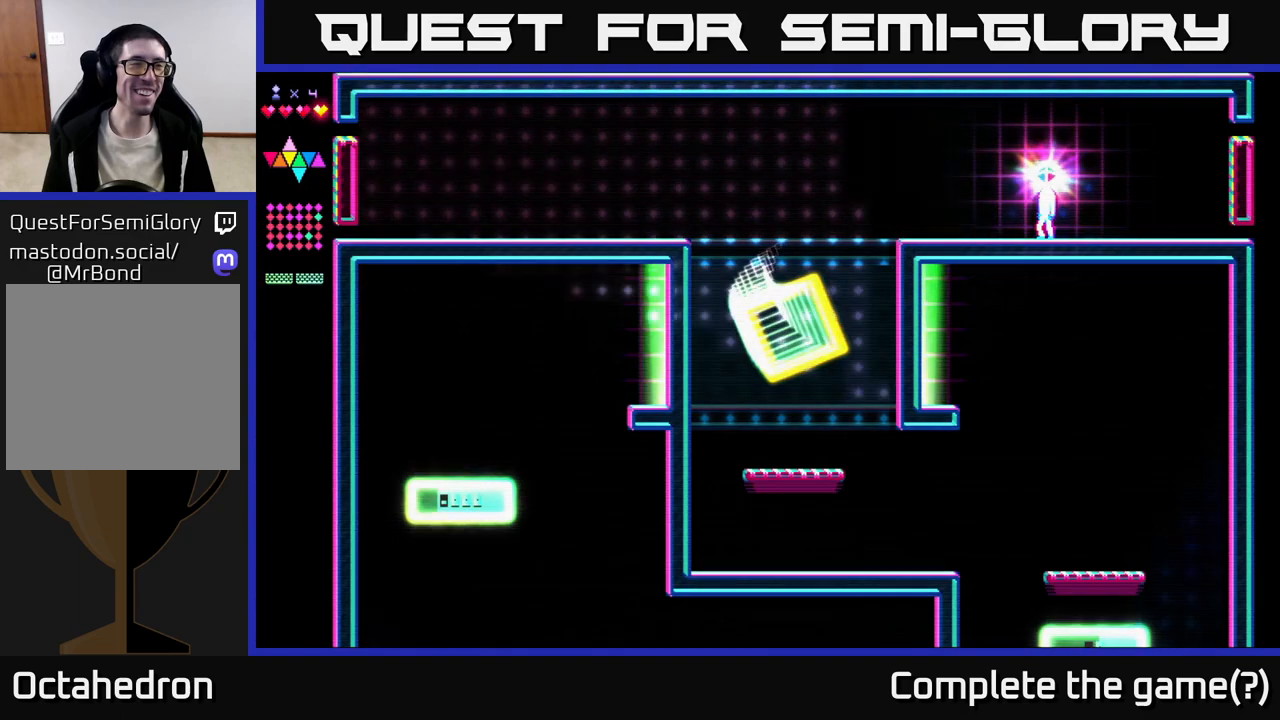
{"buttons": [], "right_stick": "center", "events": []}
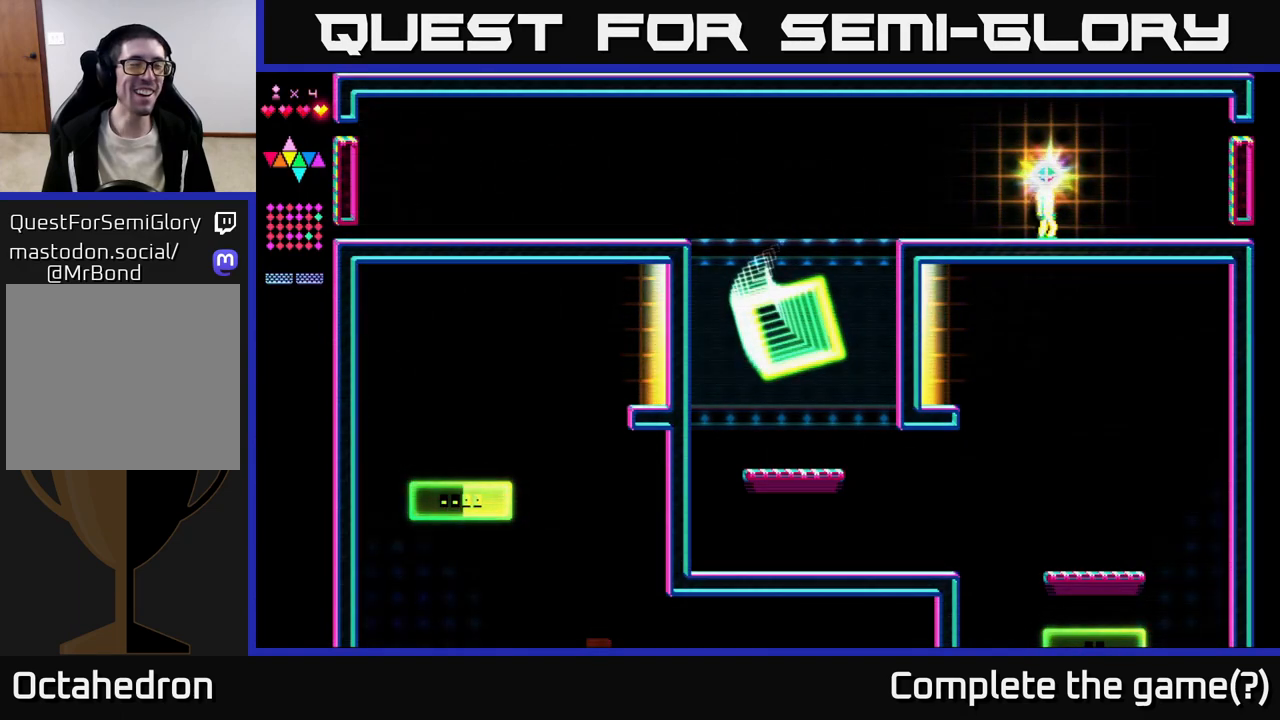
{"buttons": ["DPAD_LEFT"], "right_stick": "center", "events": [[17, "DPAD_RIGHT", "down"], [250, "DPAD_RIGHT", "up"], [317, "DPAD_LEFT", "down"]]}
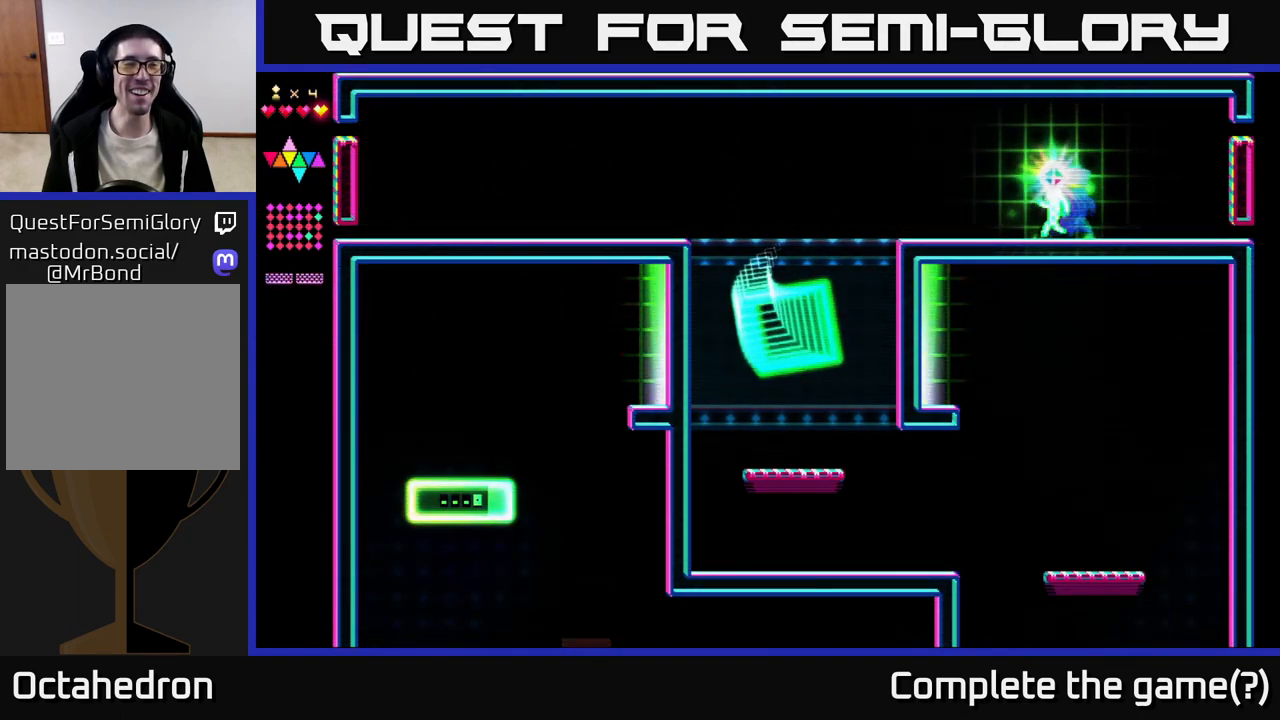
{"buttons": [], "right_stick": "center", "events": [[33, "DPAD_LEFT", "up"]]}
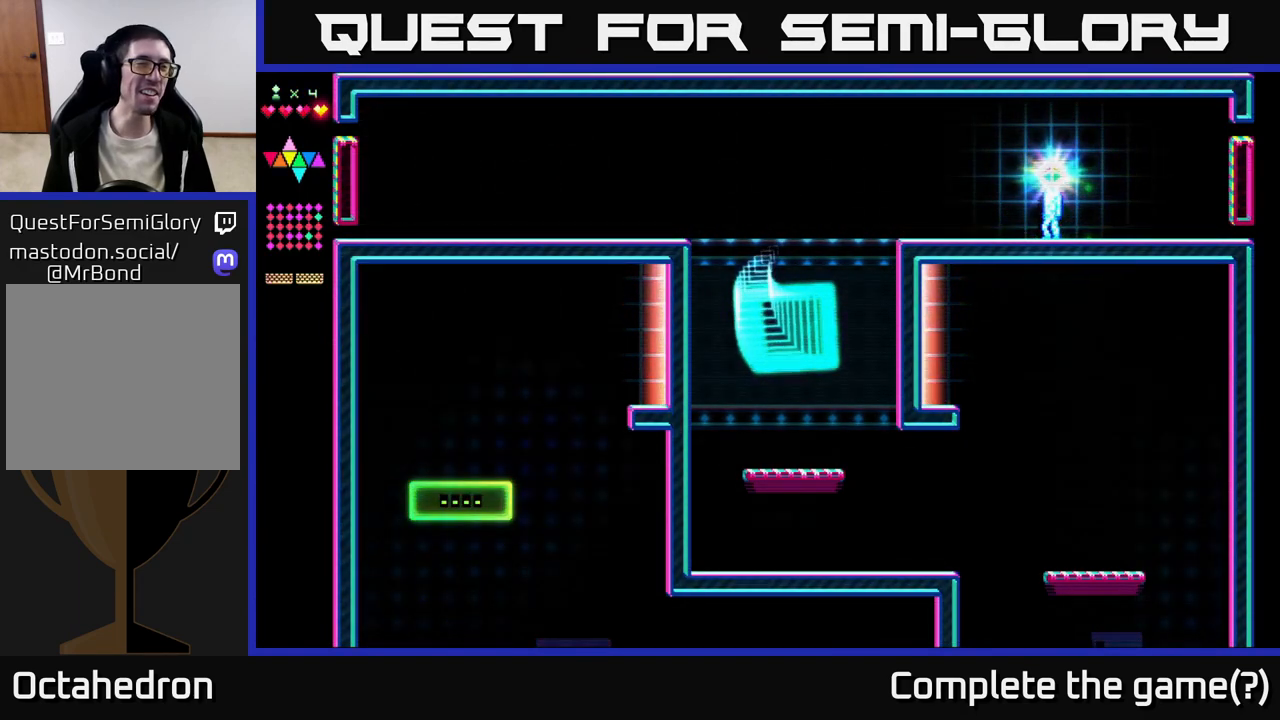
{"buttons": [], "right_stick": "center", "events": []}
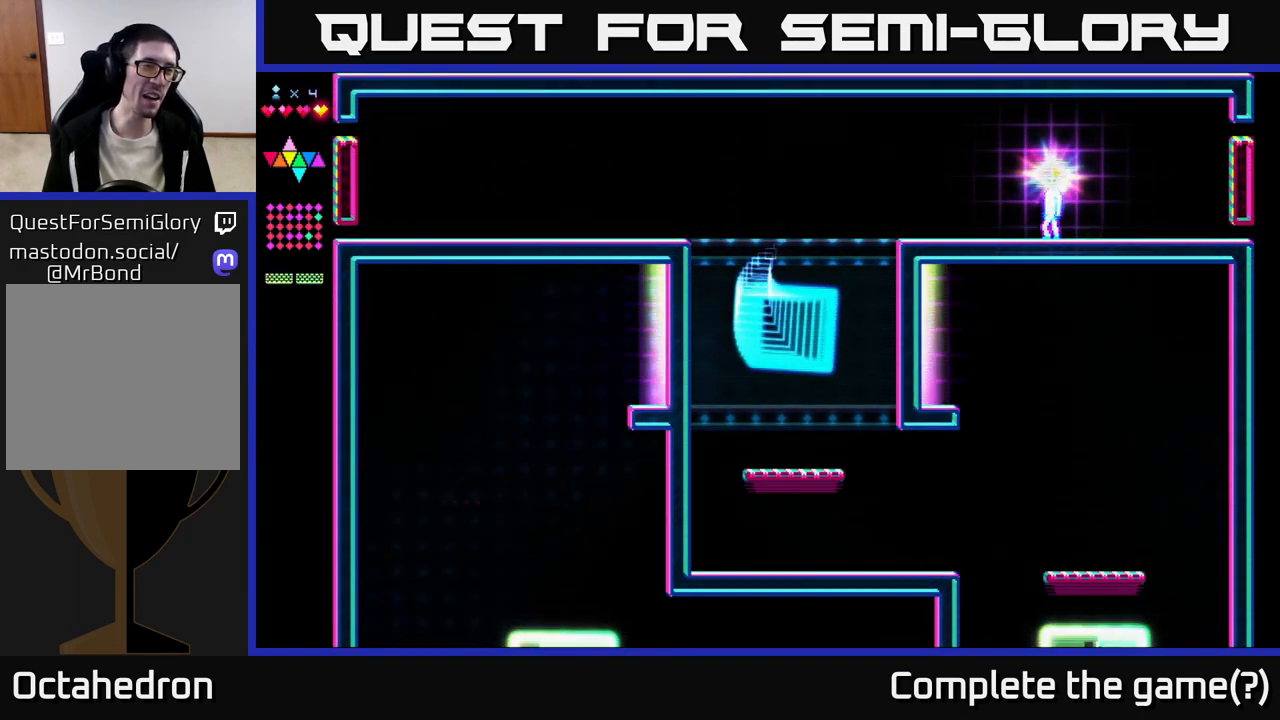
{"buttons": ["DPAD_RIGHT"], "right_stick": "center", "events": [[400, "DPAD_RIGHT", "down"]]}
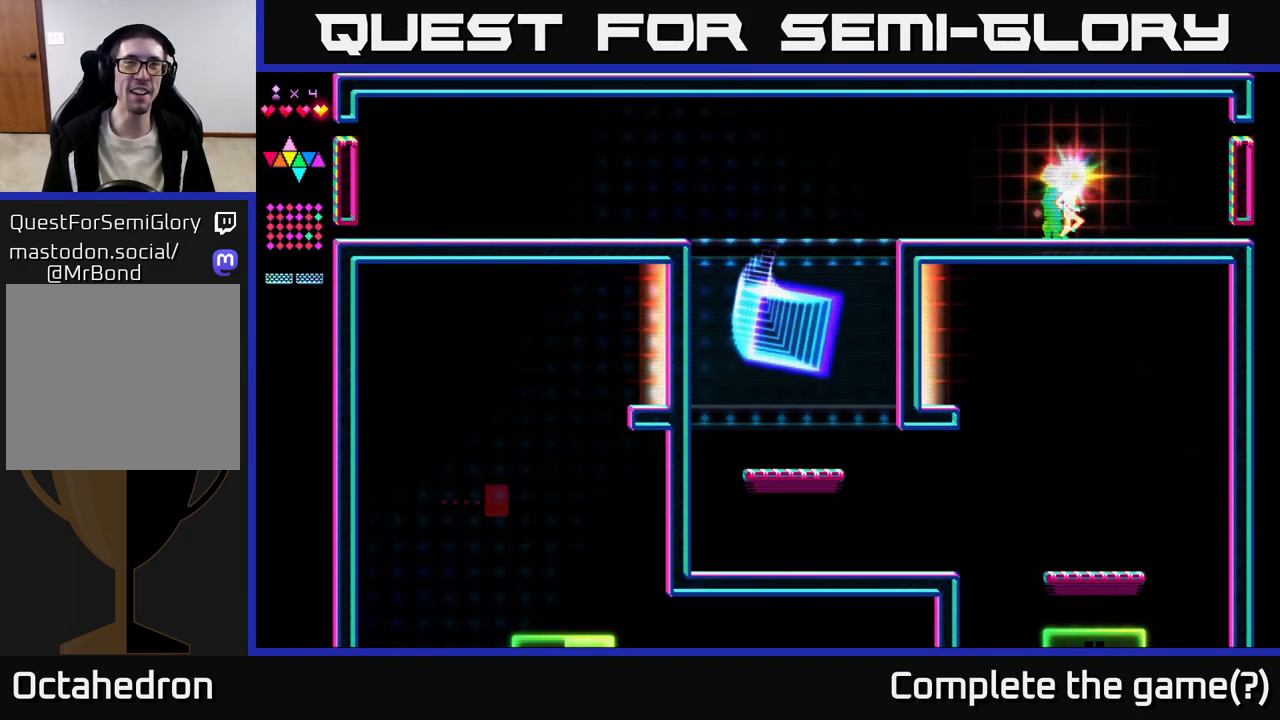
{"buttons": [], "right_stick": "center", "events": [[233, "DPAD_RIGHT", "up"]]}
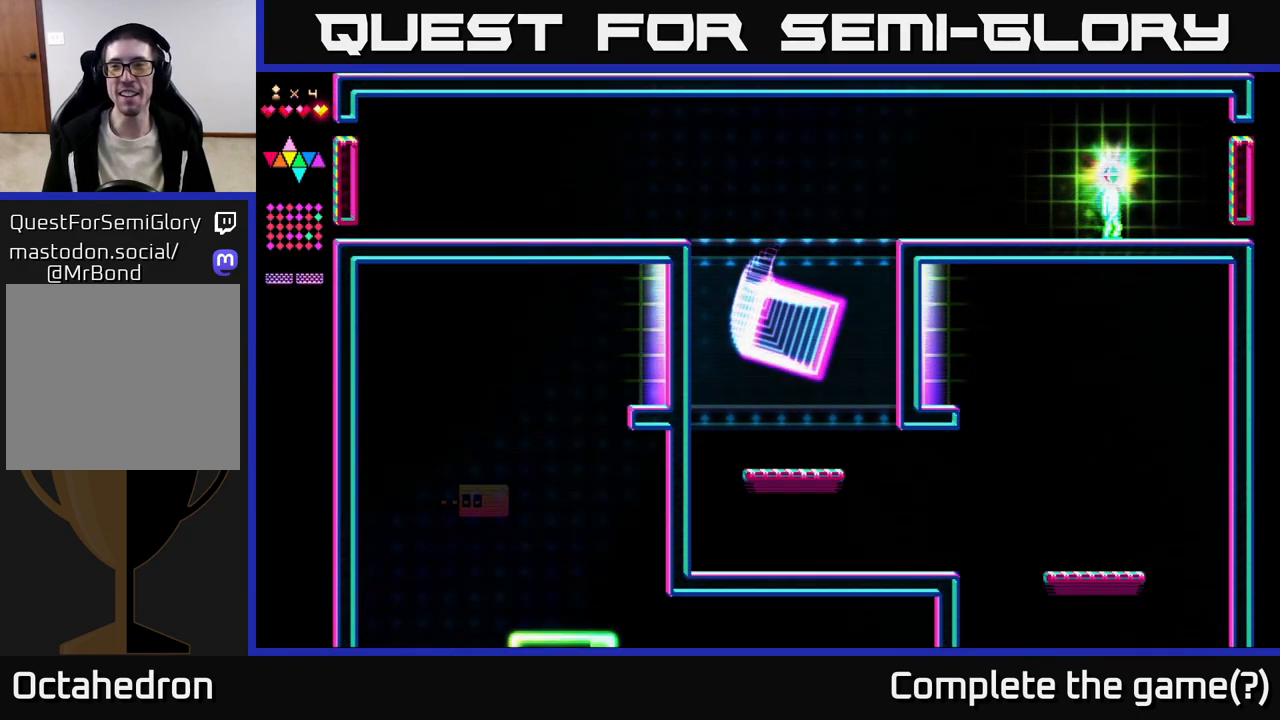
{"buttons": [], "right_stick": "center", "events": []}
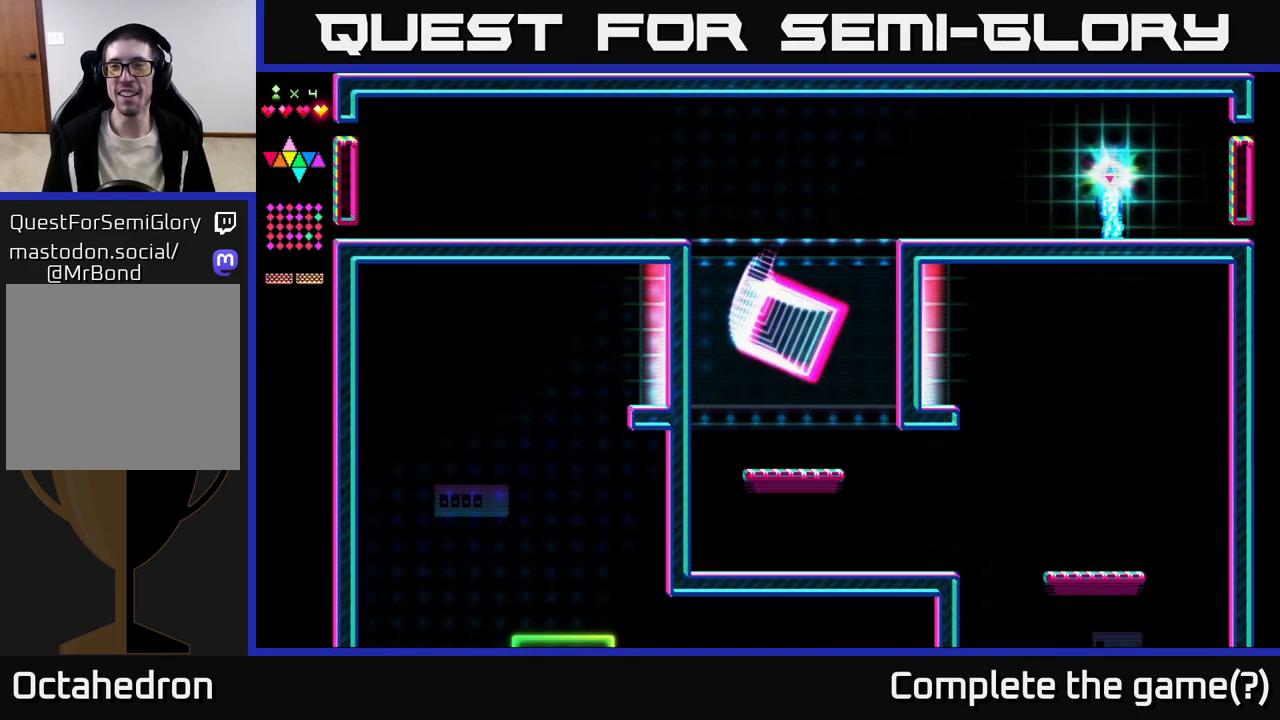
{"buttons": [], "right_stick": "center", "events": []}
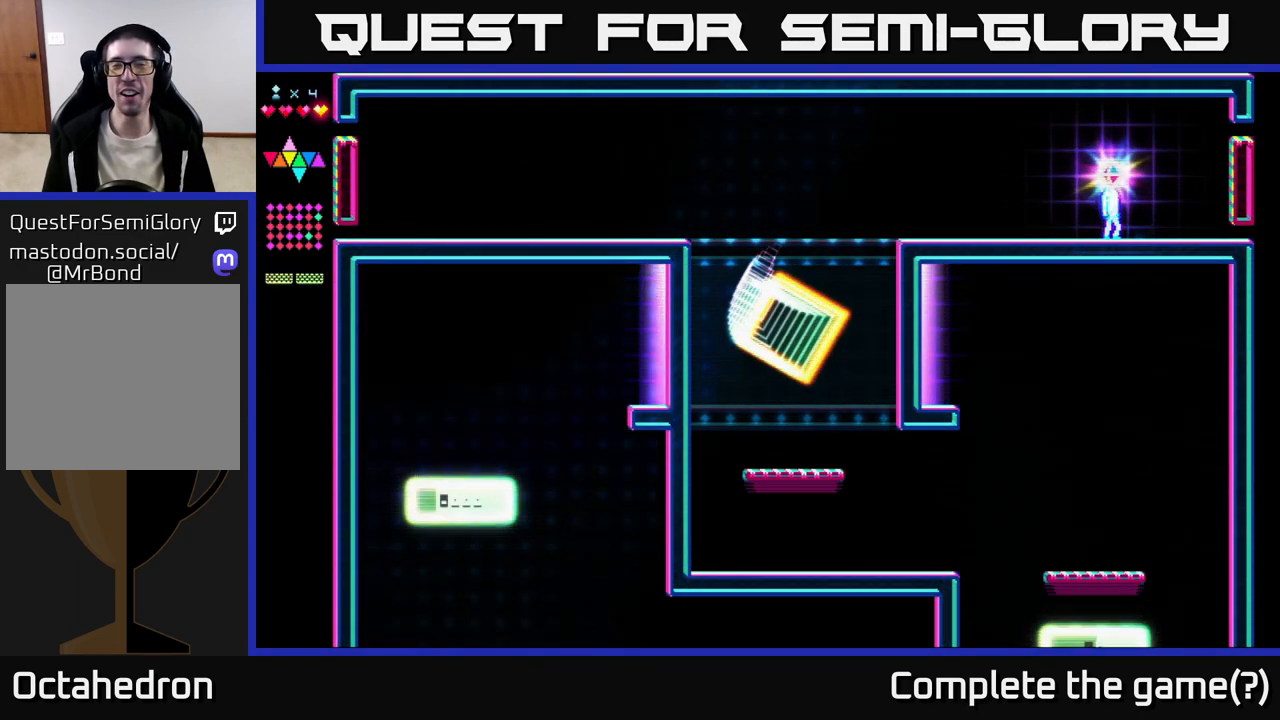
{"buttons": [], "right_stick": "center", "events": [[100, "DPAD_RIGHT", "down"], [233, "DPAD_RIGHT", "up"], [333, "DPAD_LEFT", "down"], [467, "DPAD_LEFT", "up"]]}
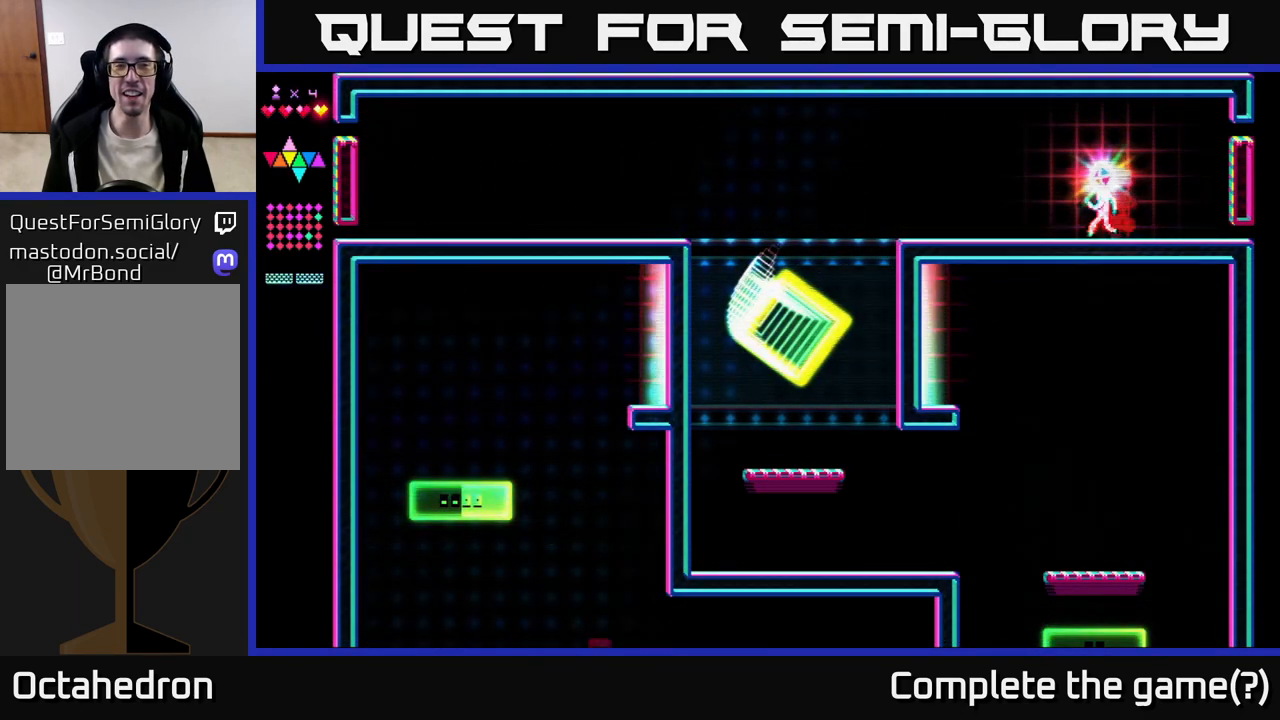
{"buttons": [], "right_stick": "center", "events": []}
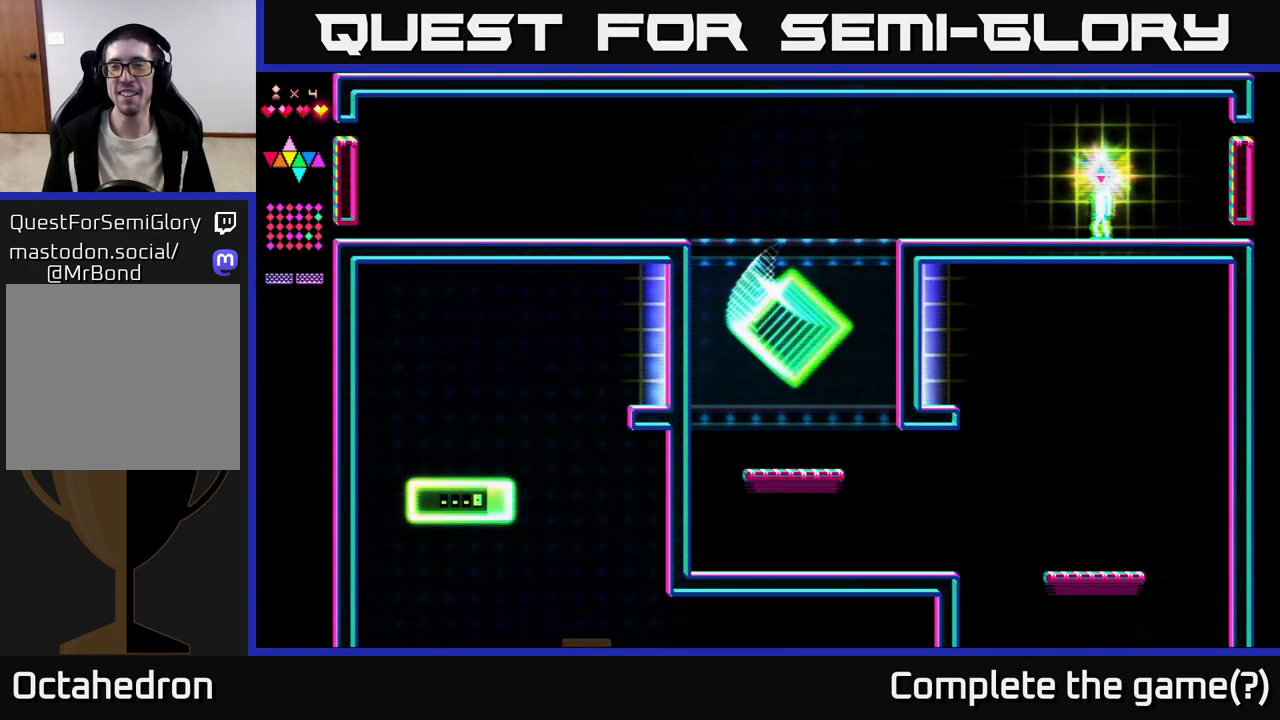
{"buttons": [], "right_stick": "center", "events": []}
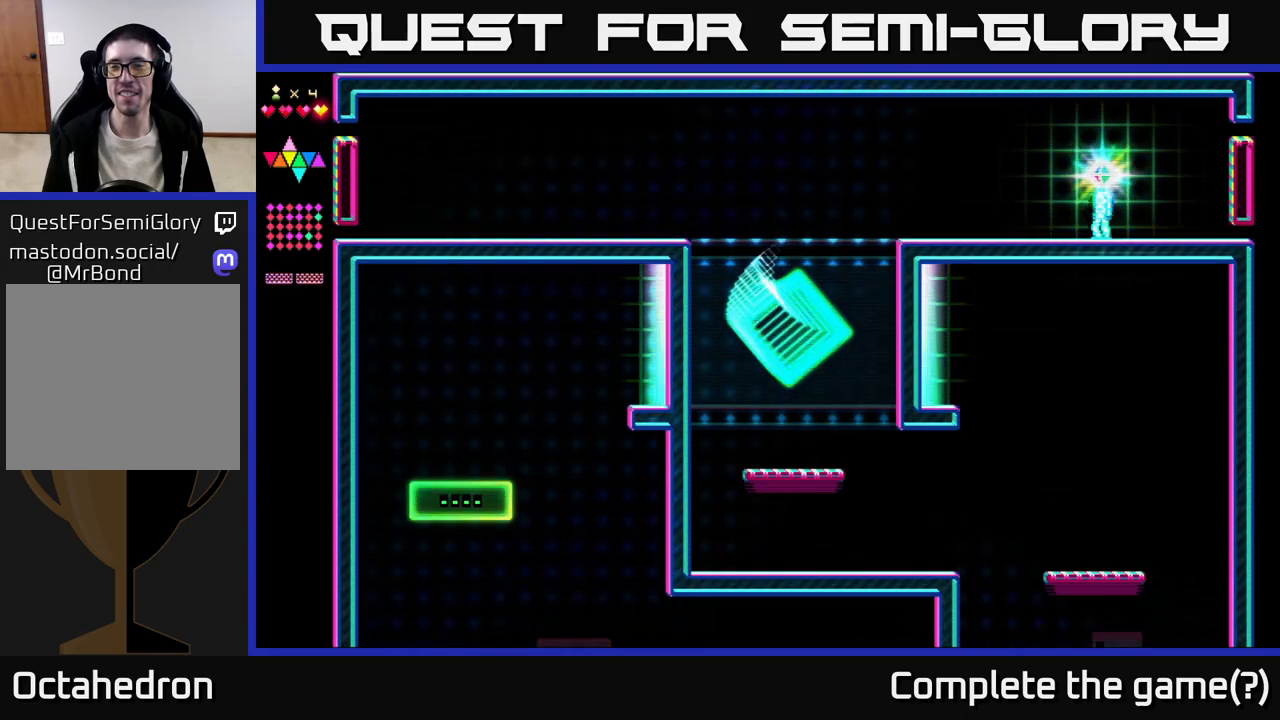
{"buttons": [], "right_stick": "center", "events": []}
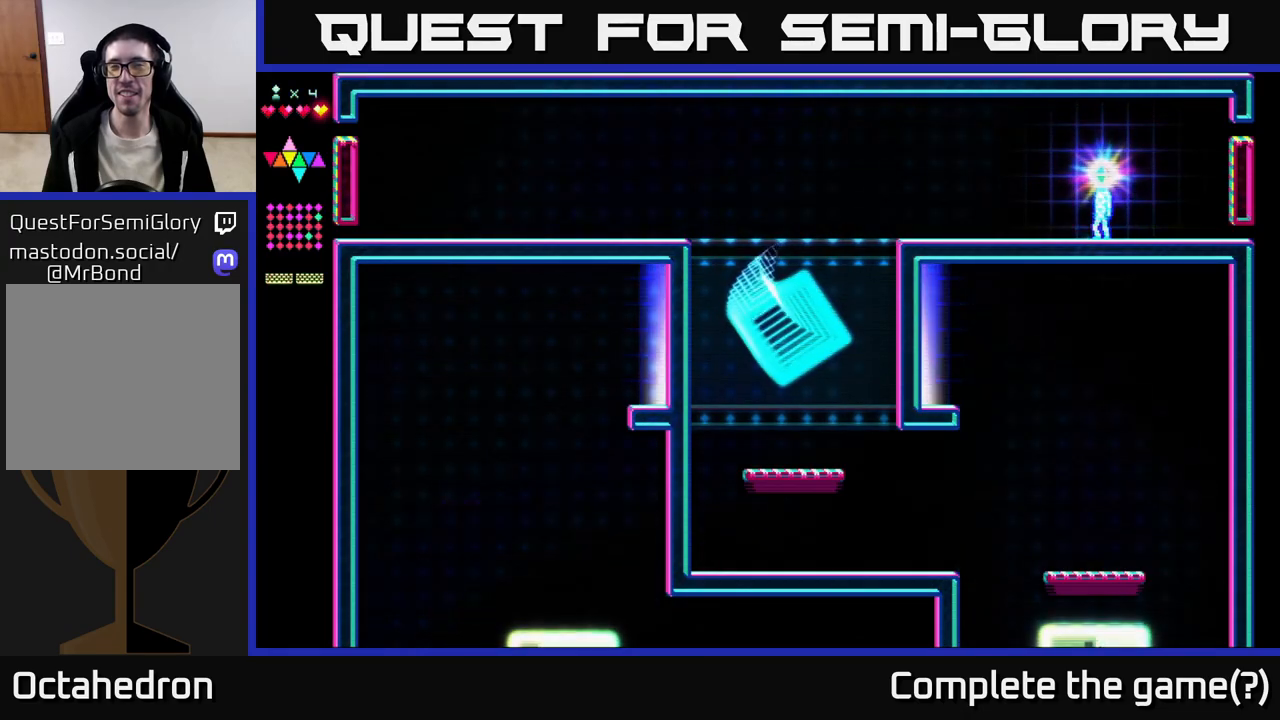
{"buttons": ["DPAD_LEFT"], "right_stick": "center", "events": [[100, "DPAD_RIGHT", "down"], [367, "DPAD_RIGHT", "up"], [450, "DPAD_LEFT", "down"]]}
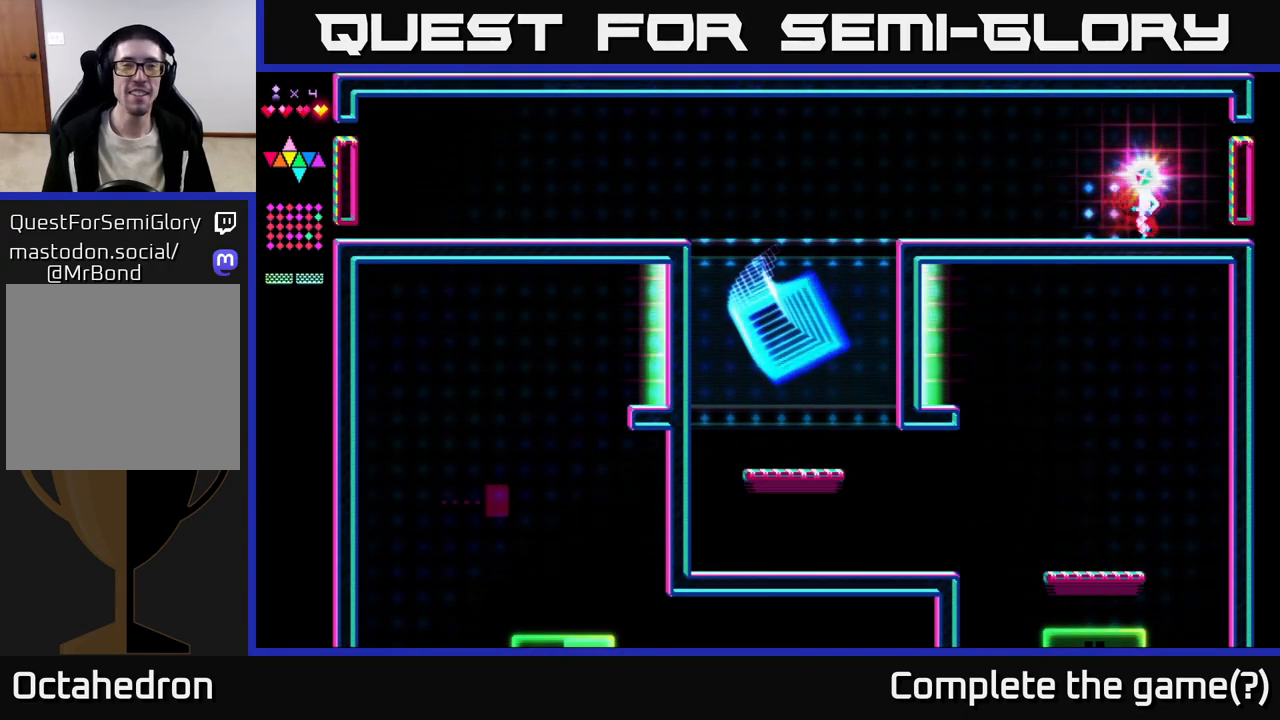
{"buttons": ["DPAD_LEFT"], "right_stick": "center", "events": []}
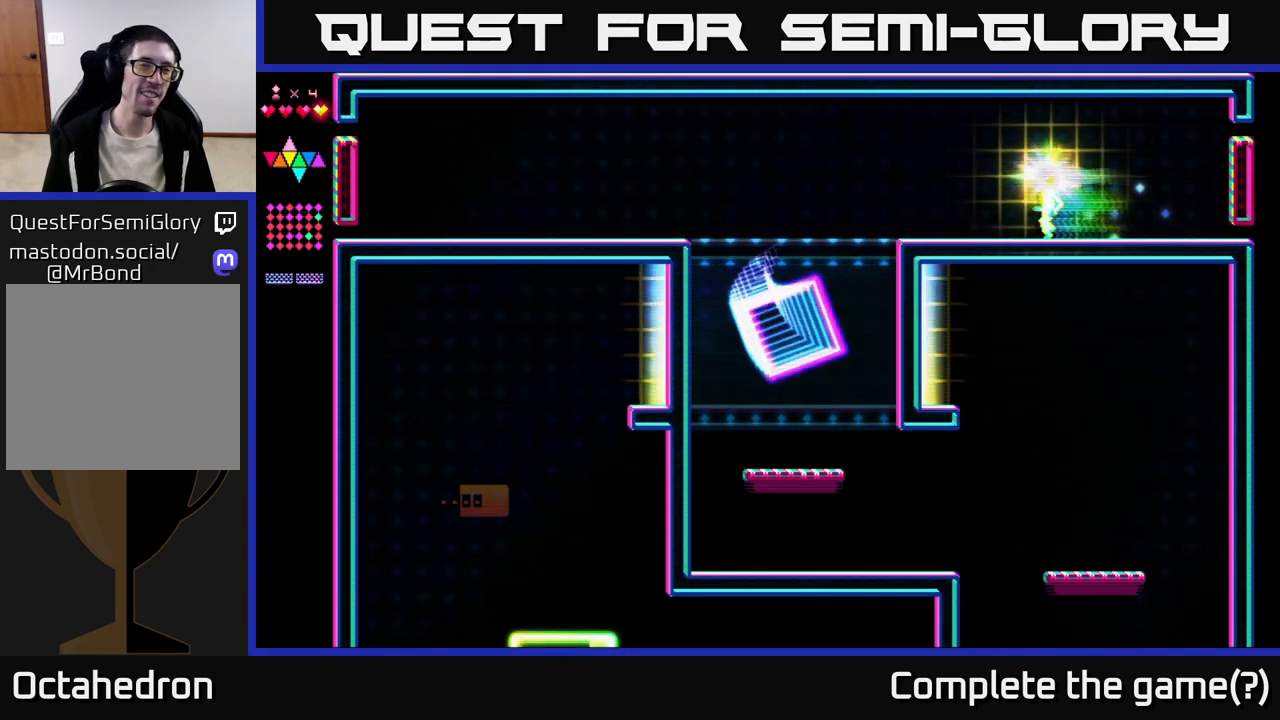
{"buttons": ["DPAD_LEFT"], "right_stick": "center", "events": []}
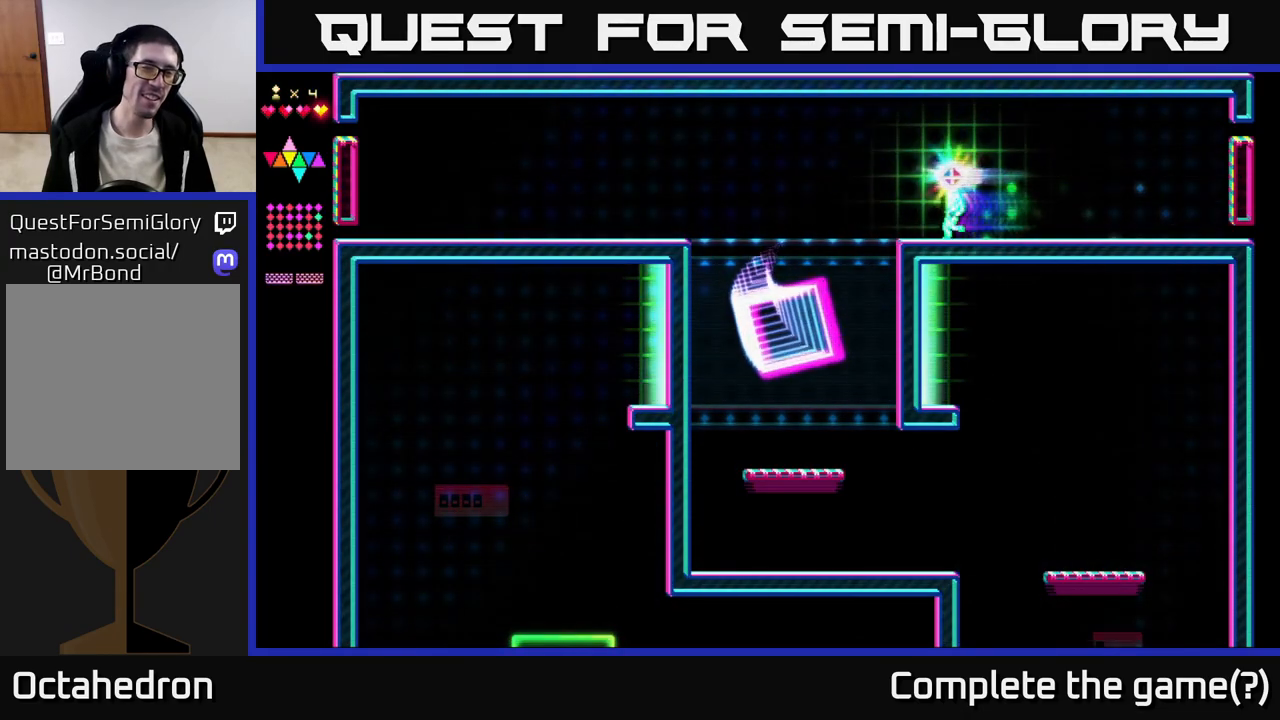
{"buttons": ["DPAD_LEFT"], "right_stick": "center", "events": [[133, "A", "down"], [200, "A", "up"]]}
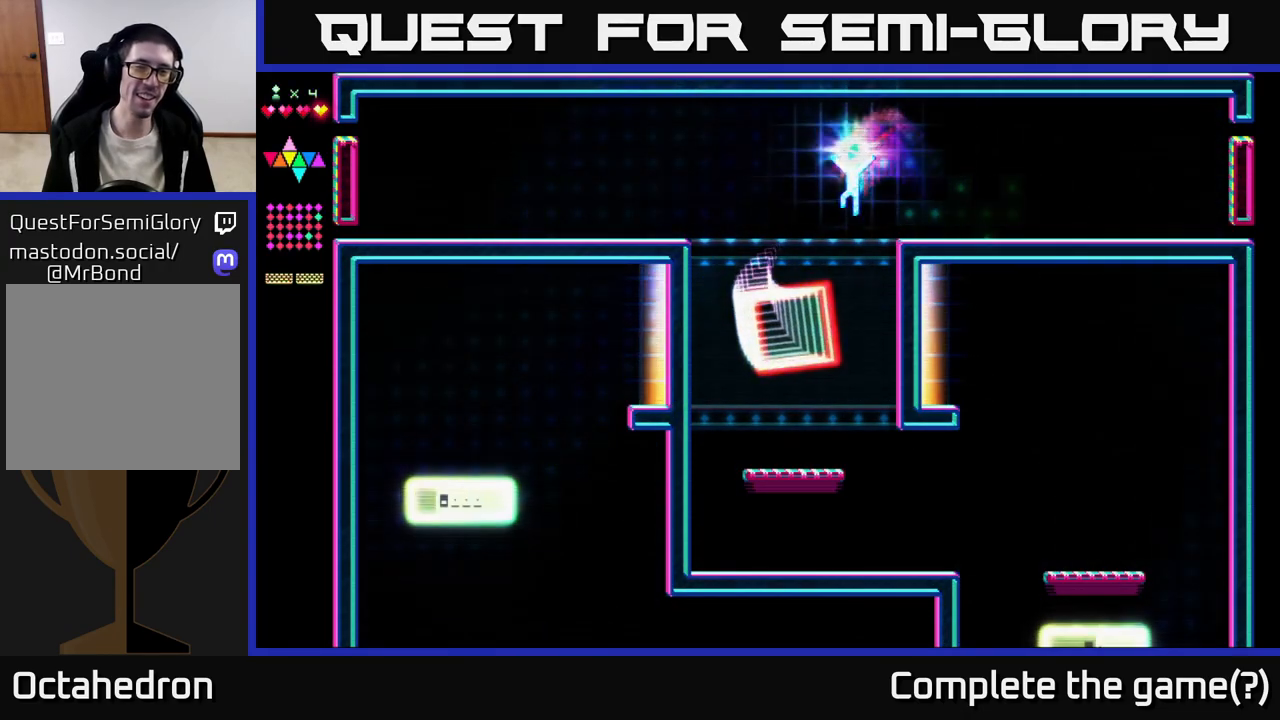
{"buttons": [], "right_stick": "center", "events": [[200, "DPAD_LEFT", "up"]]}